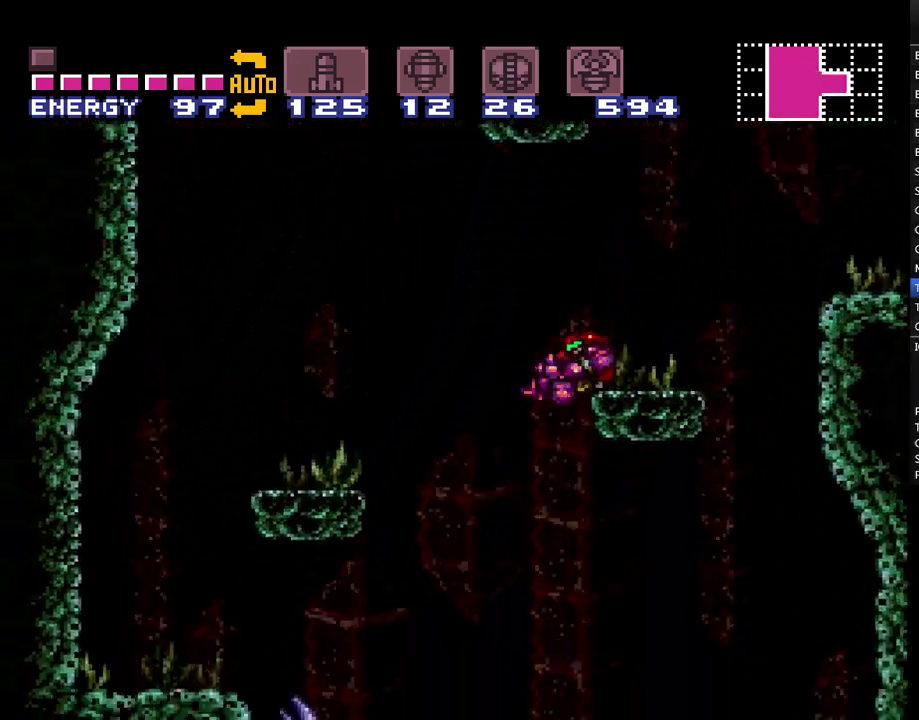
Gameplay with a controller (Nintendo layout); each line is a JSON object with the inputs held at the frame after it. "events" lists button and stick changes between this image and that frame as [ms after this image, input, new state], when the widget could be followed in between. Not read: L3 R3.
{"buttons": ["A", "DPAD_LEFT"], "events": []}
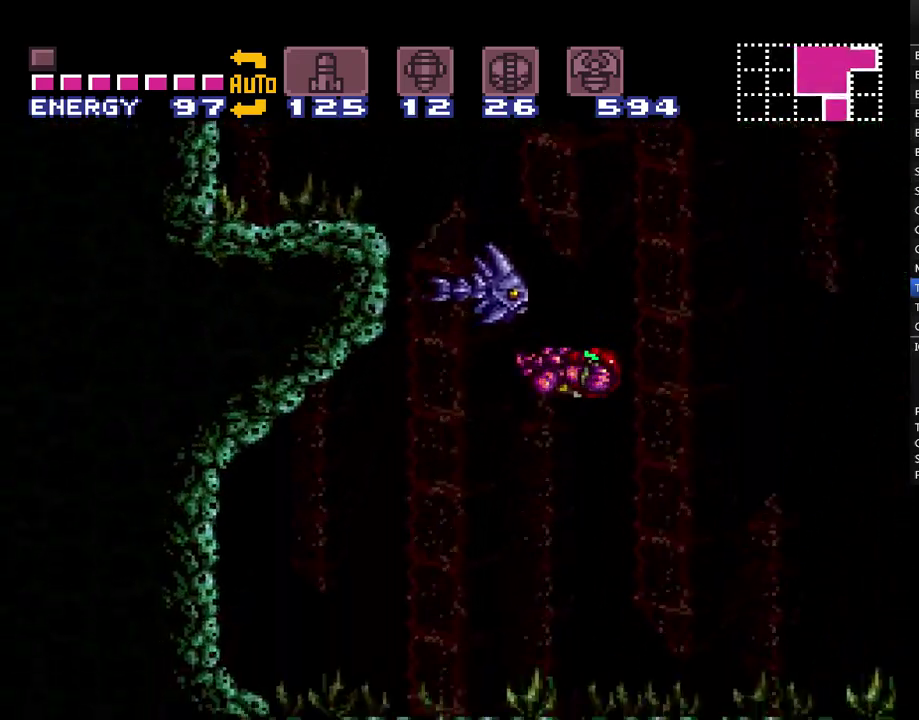
{"buttons": ["A", "B", "DPAD_RIGHT"], "events": [[300, "DPAD_LEFT", "up"], [400, "DPAD_RIGHT", "down"], [467, "B", "down"]]}
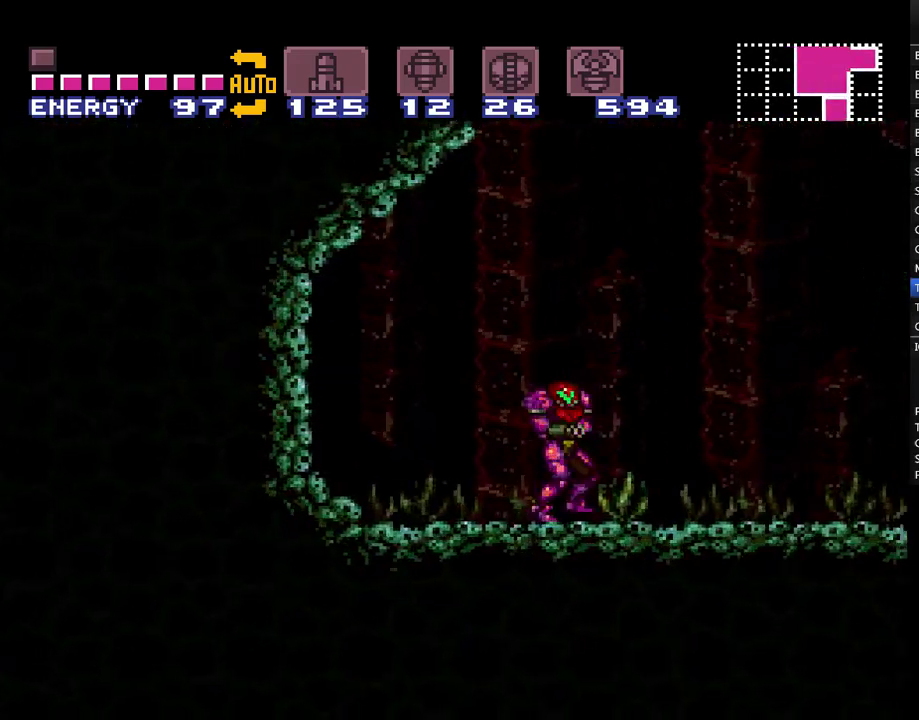
{"buttons": ["A", "B", "DPAD_LEFT"], "events": [[17, "DPAD_RIGHT", "up"], [150, "DPAD_LEFT", "down"]]}
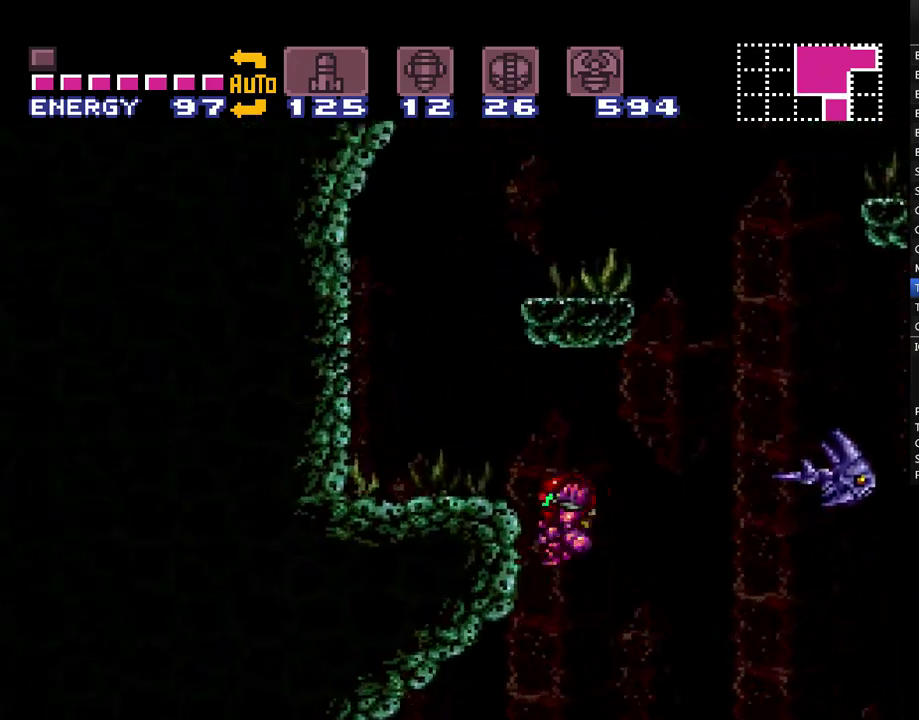
{"buttons": ["A", "DPAD_LEFT"], "events": [[333, "B", "up"]]}
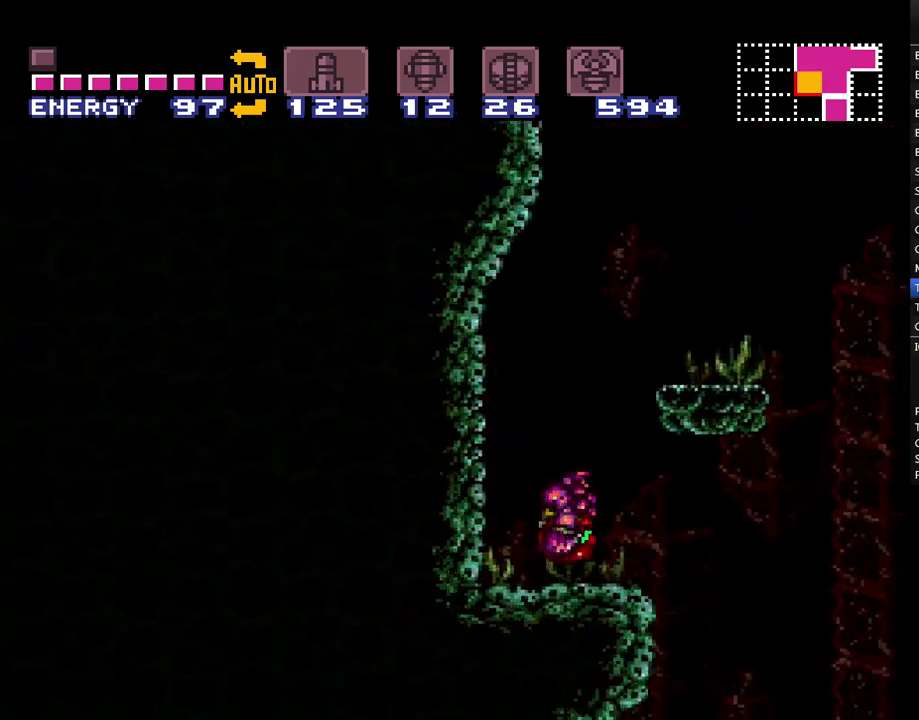
{"buttons": ["A", "B", "DPAD_RIGHT"], "events": [[83, "DPAD_LEFT", "up"], [133, "DPAD_RIGHT", "down"], [283, "B", "down"]]}
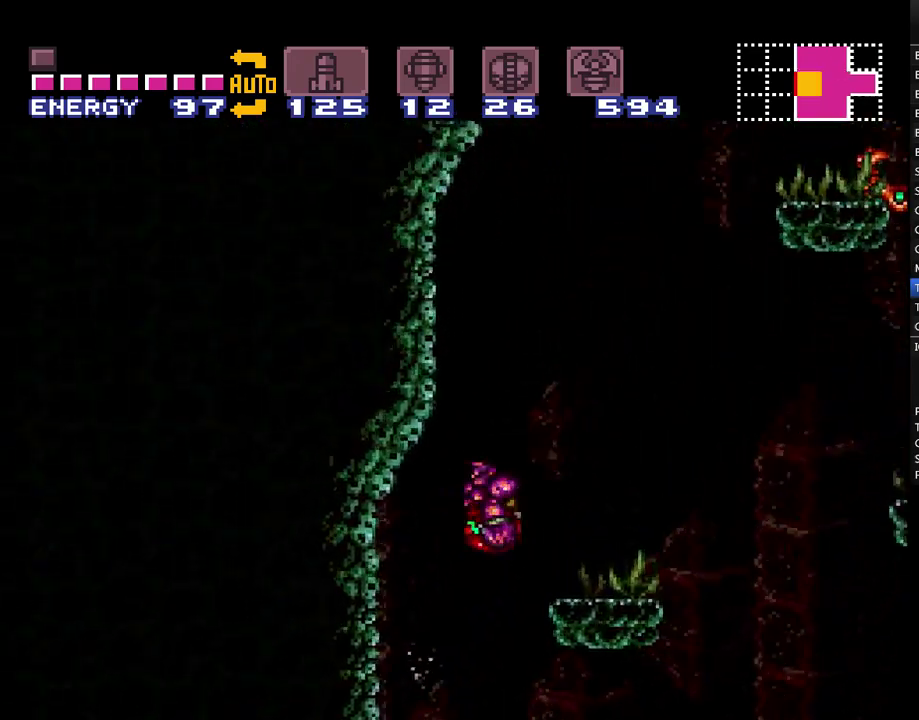
{"buttons": ["A", "B", "DPAD_RIGHT"], "events": [[50, "B", "up"], [83, "L1", "down"], [200, "L1", "up"], [450, "B", "down"]]}
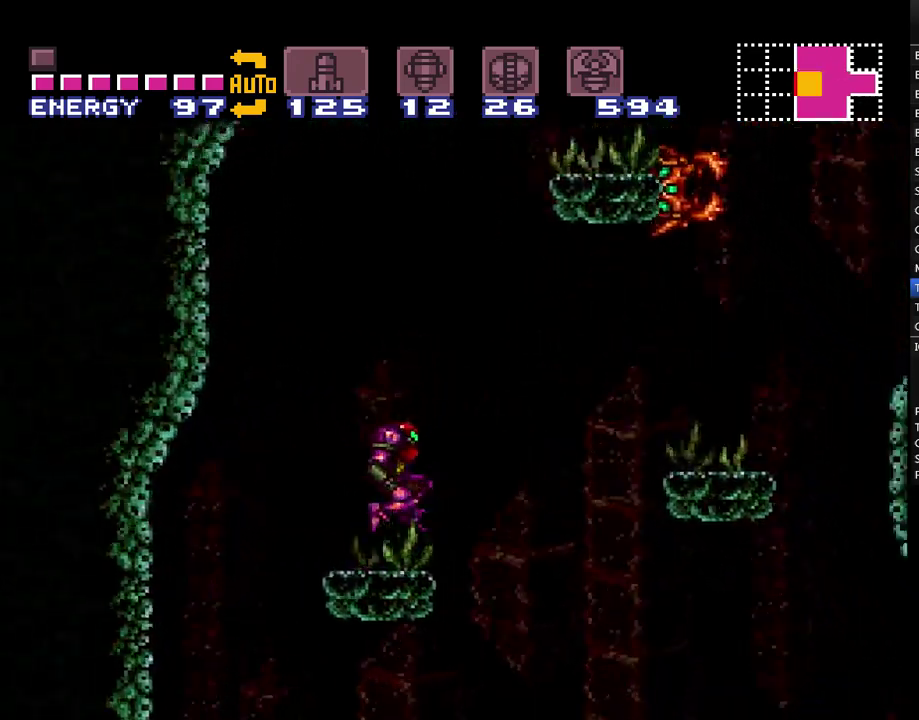
{"buttons": ["A", "L1", "DPAD_RIGHT"], "events": [[450, "B", "up"], [483, "L1", "down"]]}
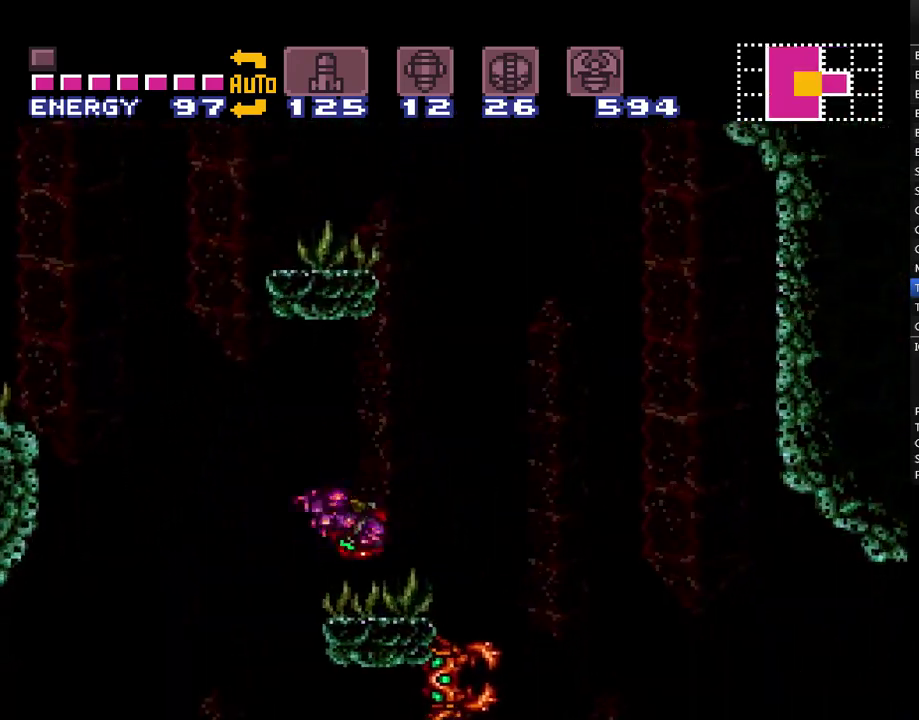
{"buttons": ["A", "B", "DPAD_RIGHT"], "events": [[117, "L1", "up"], [233, "DPAD_RIGHT", "up"], [367, "B", "down"], [450, "DPAD_RIGHT", "down"]]}
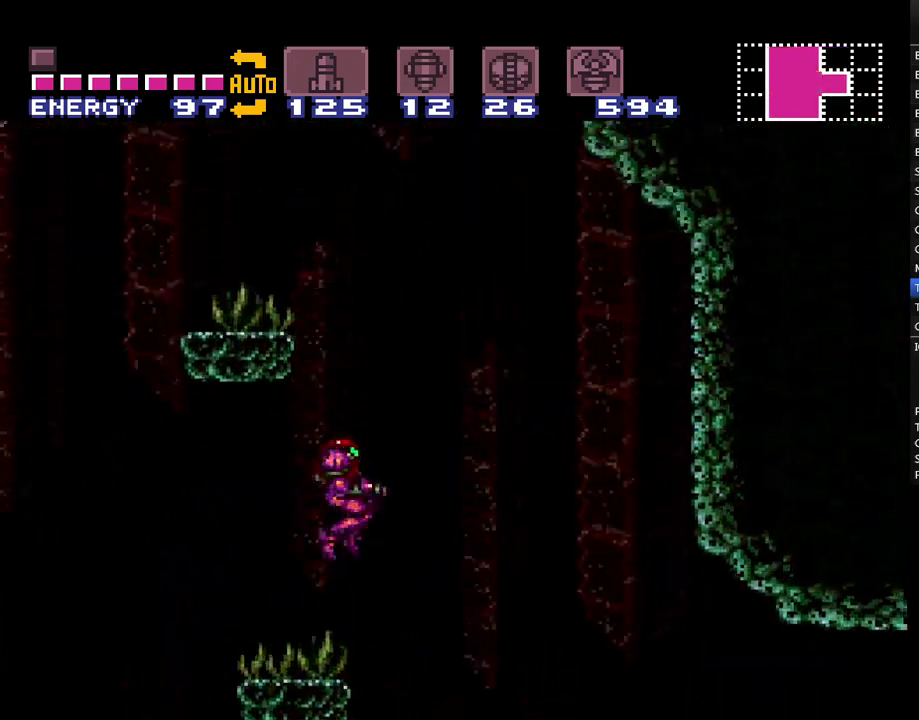
{"buttons": ["A", "L1", "DPAD_LEFT"], "events": [[50, "DPAD_RIGHT", "up"], [150, "DPAD_LEFT", "down"], [383, "B", "up"], [433, "L1", "down"]]}
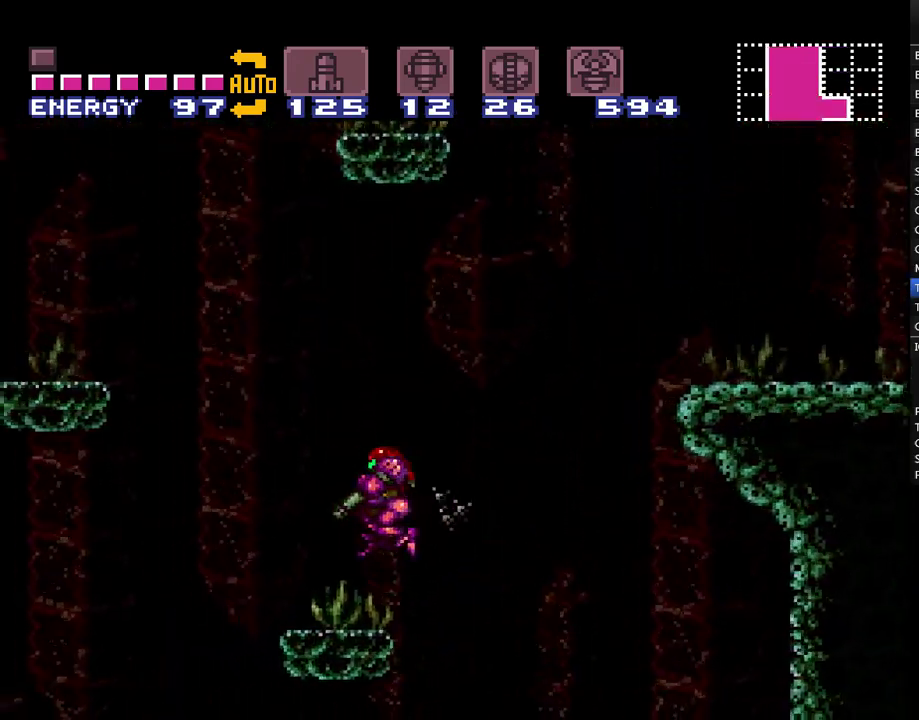
{"buttons": ["A", "B", "DPAD_RIGHT"], "events": [[17, "L1", "up"], [267, "B", "down"], [400, "DPAD_LEFT", "up"], [483, "DPAD_RIGHT", "down"]]}
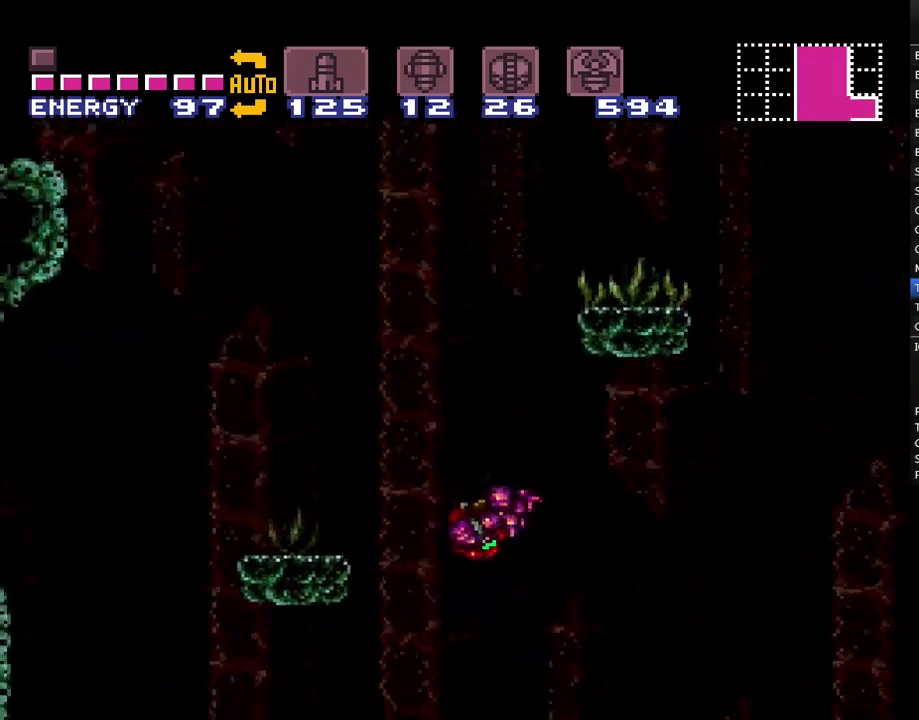
{"buttons": ["A", "L1", "DPAD_RIGHT"], "events": [[450, "B", "up"], [450, "L1", "down"]]}
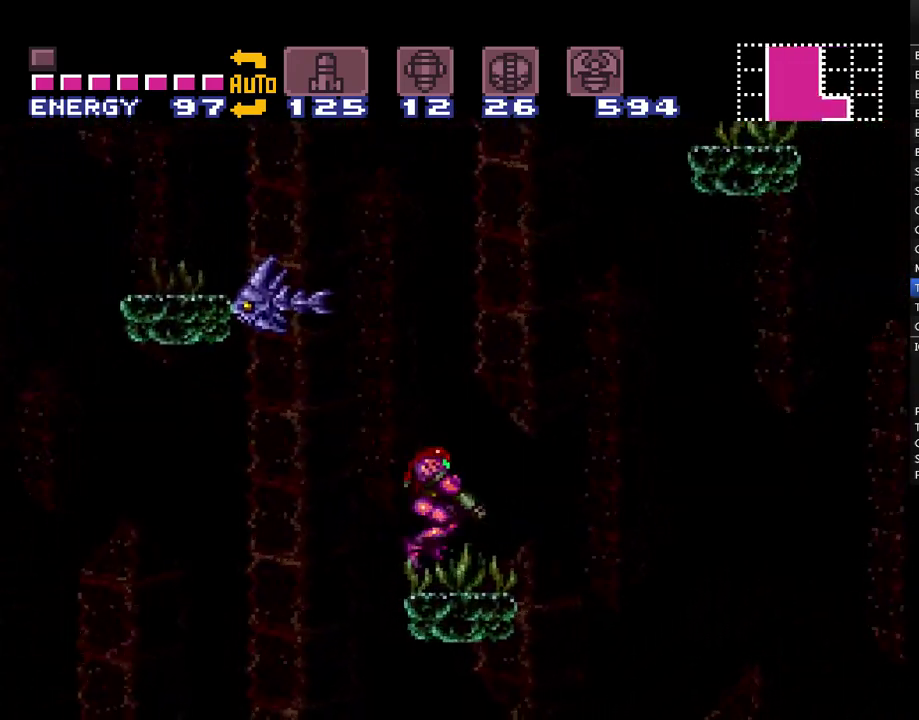
{"buttons": ["A", "B"], "events": [[83, "DPAD_RIGHT", "up"], [83, "L1", "up"], [483, "B", "down"]]}
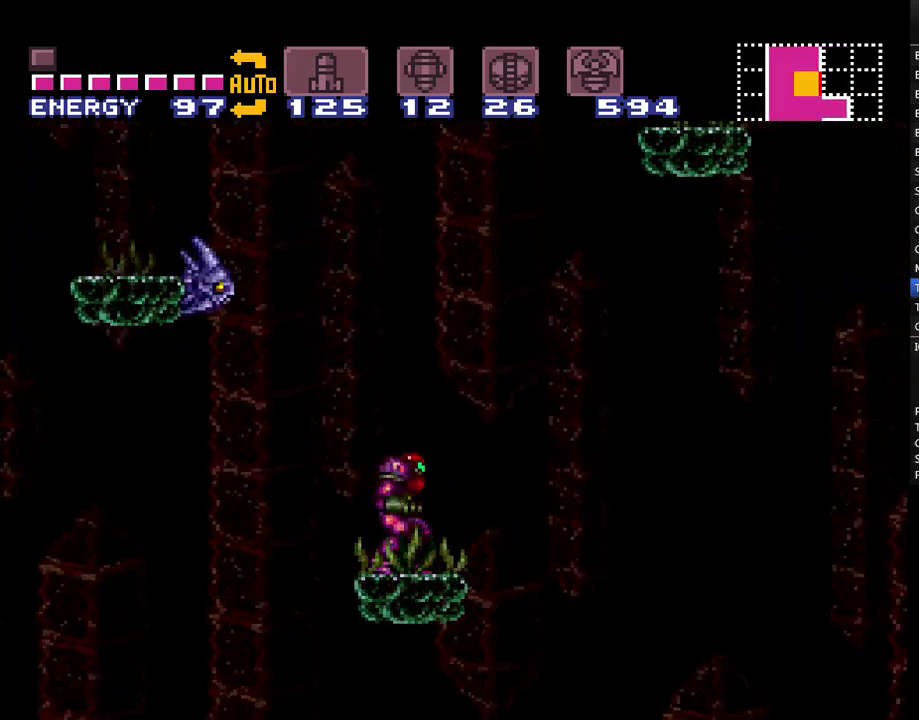
{"buttons": ["A", "B", "DPAD_LEFT"], "events": [[117, "DPAD_LEFT", "down"]]}
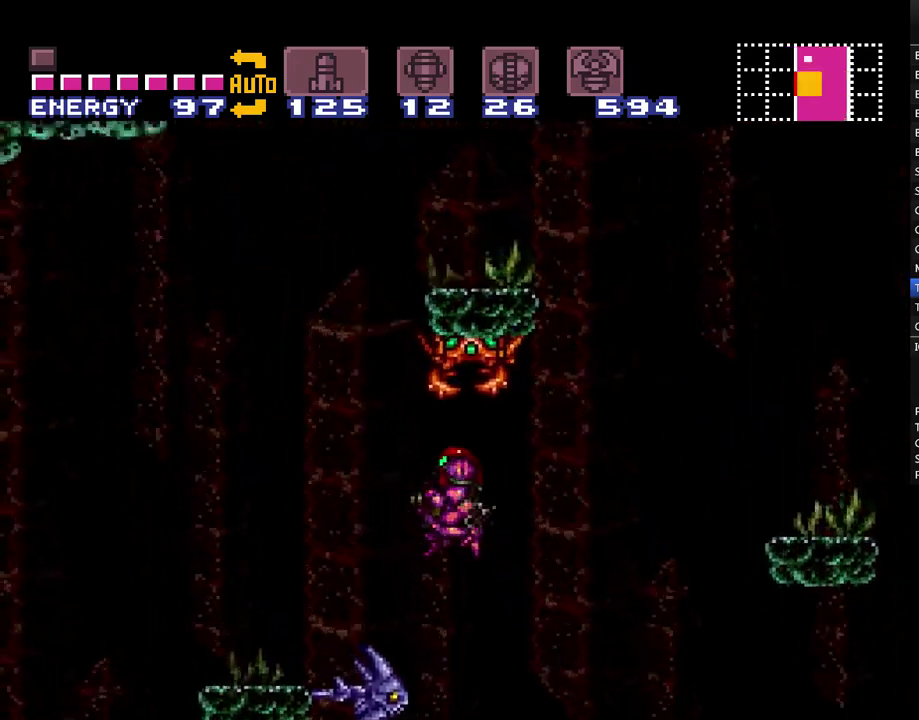
{"buttons": ["A", "DPAD_LEFT"], "events": [[83, "B", "up"]]}
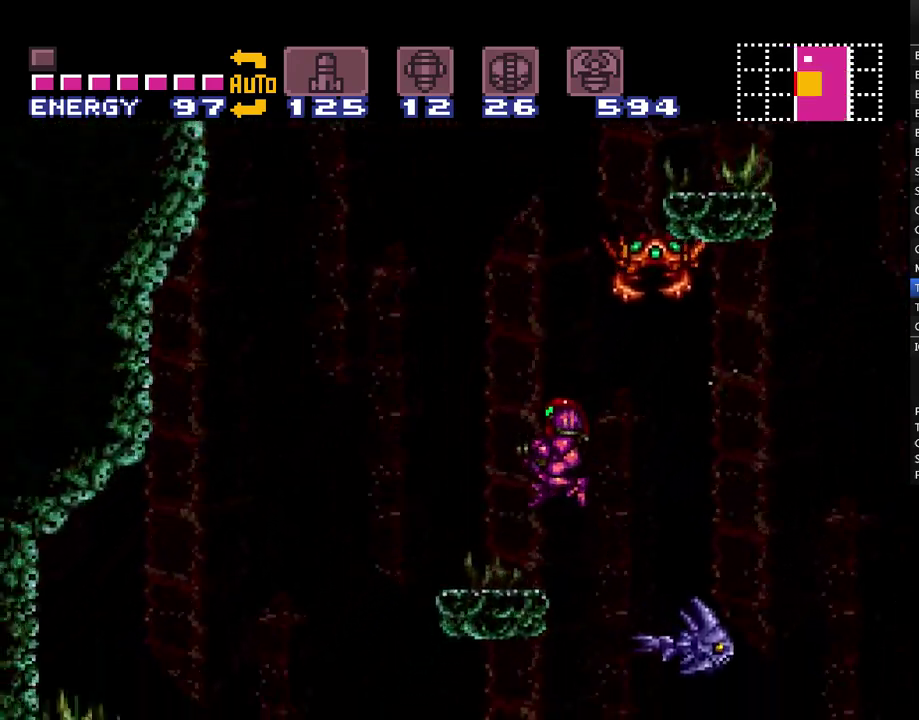
{"buttons": ["A", "B", "DPAD_RIGHT"], "events": [[200, "B", "down"], [267, "DPAD_LEFT", "up"], [350, "DPAD_RIGHT", "down"]]}
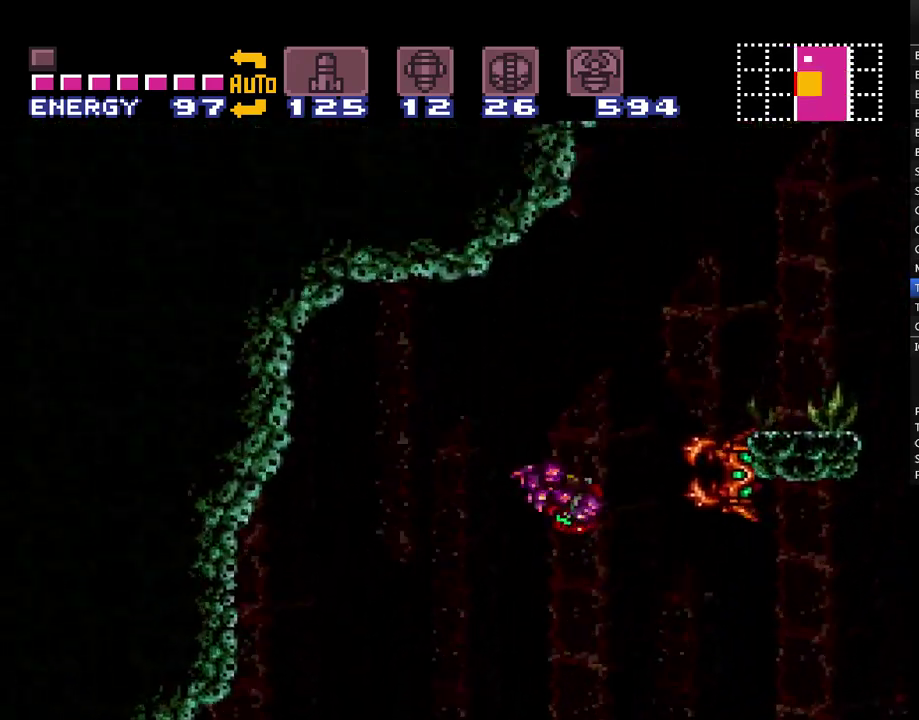
{"buttons": ["A", "B", "DPAD_RIGHT"], "events": []}
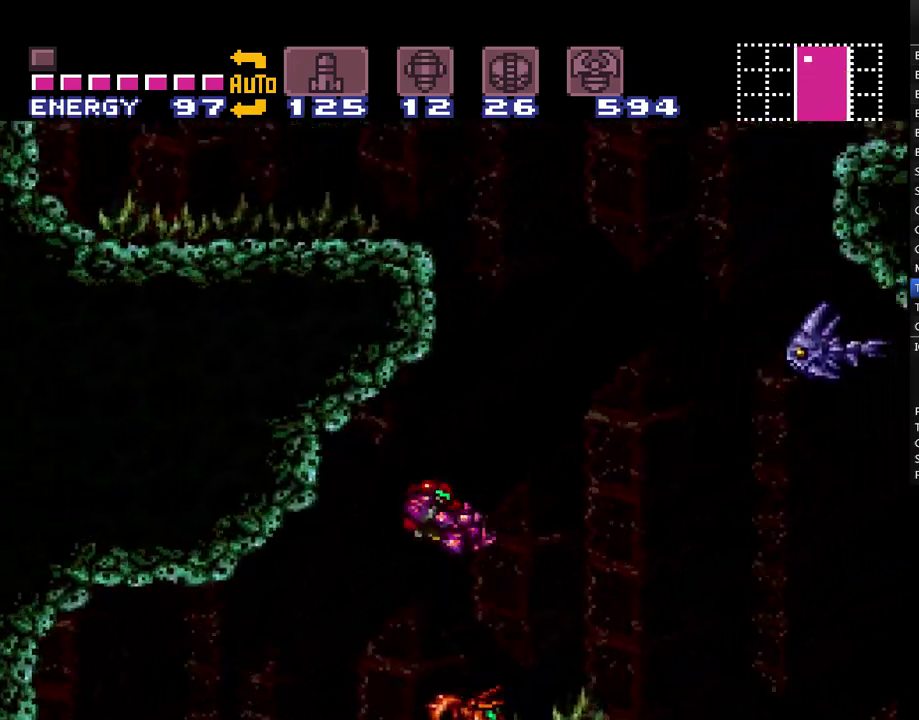
{"buttons": ["A", "DPAD_DOWN", "DPAD_RIGHT"], "events": [[33, "B", "up"], [67, "DPAD_DOWN", "down"], [100, "DPAD_RIGHT", "up"], [200, "Y", "down"], [300, "Y", "up"], [383, "Y", "down"], [483, "Y", "up"], [500, "DPAD_RIGHT", "down"]]}
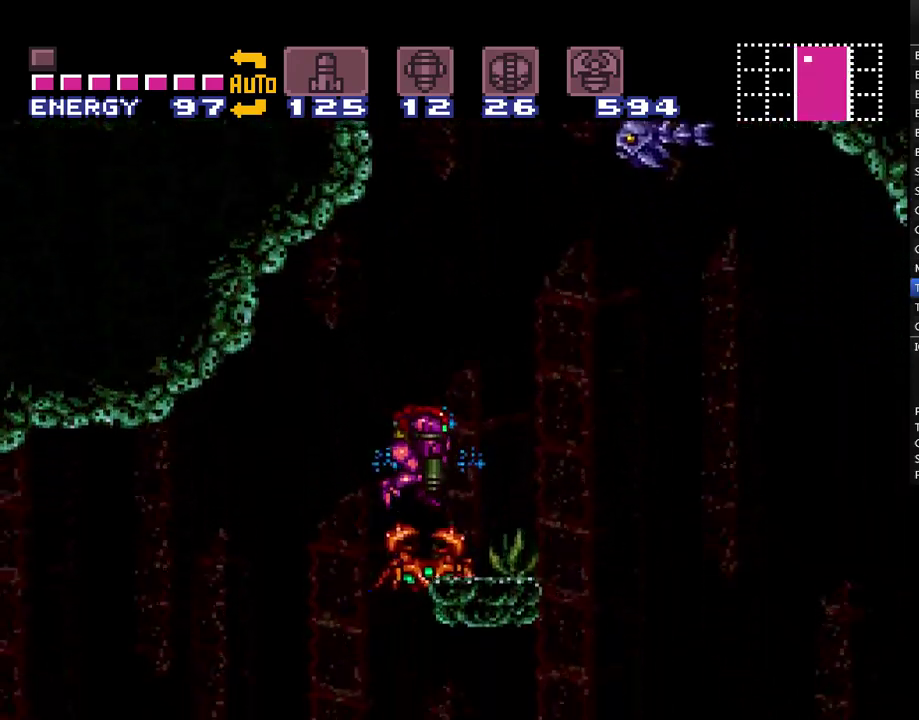
{"buttons": ["A", "DPAD_LEFT"], "events": [[50, "Y", "down"], [100, "DPAD_DOWN", "up"], [133, "Y", "up"], [167, "DPAD_RIGHT", "up"], [450, "DPAD_LEFT", "down"]]}
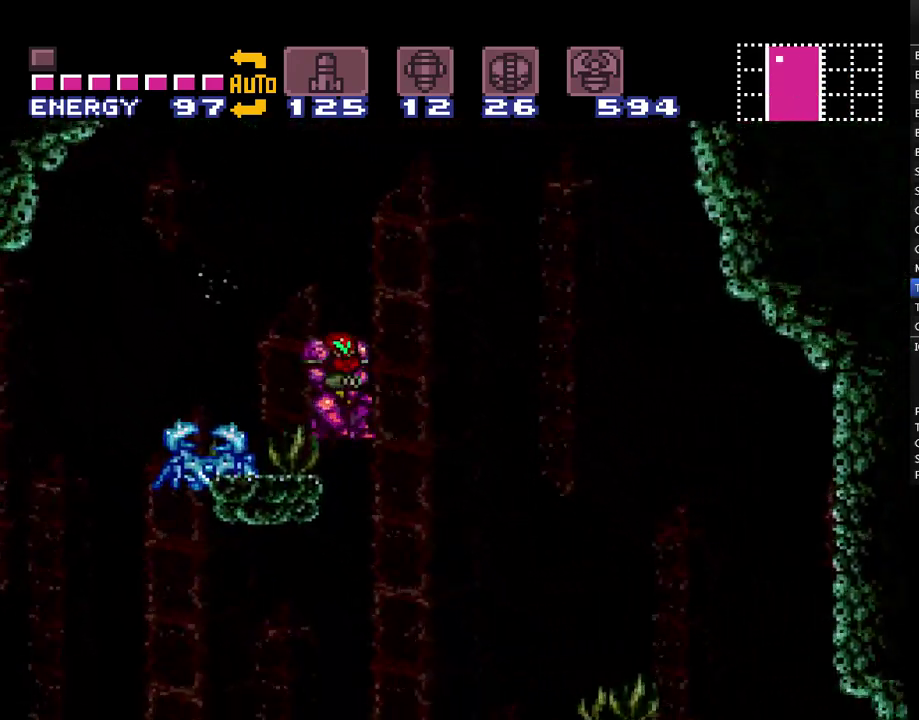
{"buttons": ["A", "DPAD_LEFT"], "events": []}
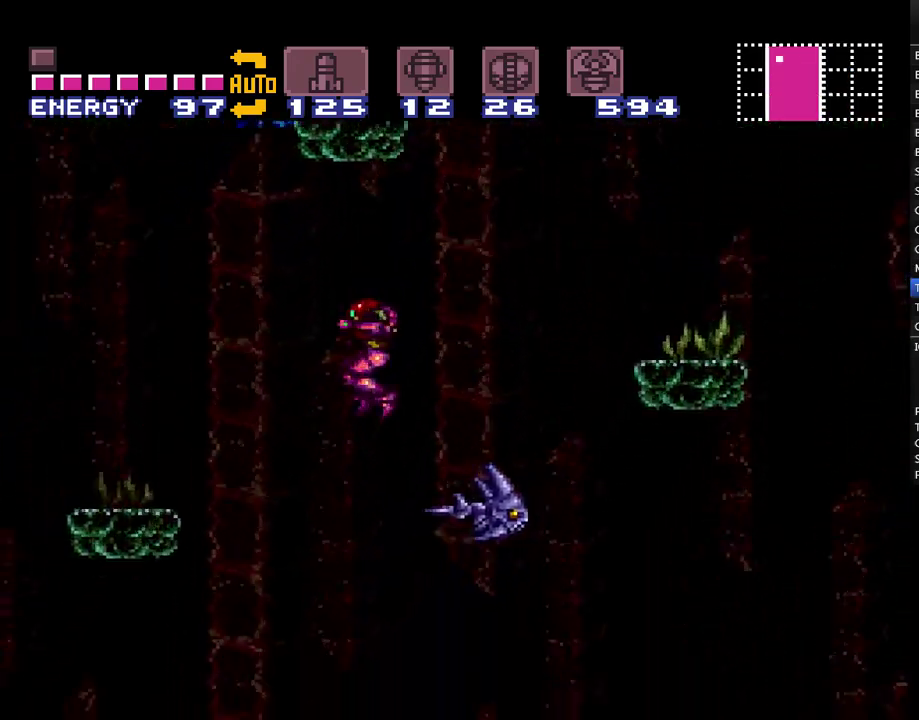
{"buttons": ["A", "DPAD_RIGHT"], "events": [[317, "DPAD_LEFT", "up"], [383, "DPAD_RIGHT", "down"]]}
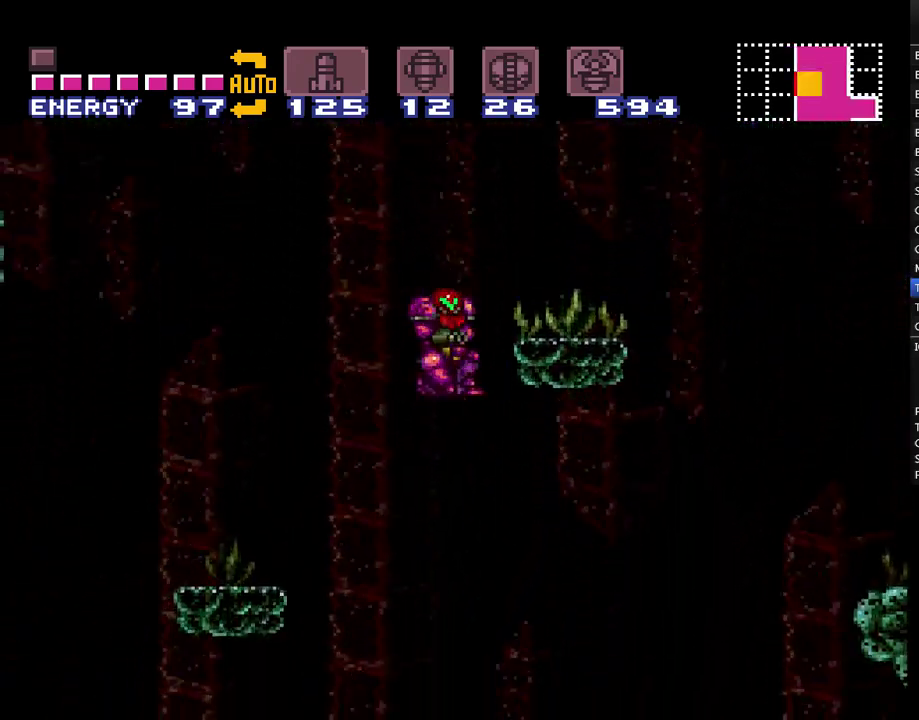
{"buttons": ["A"], "events": [[33, "DPAD_RIGHT", "up"], [283, "DPAD_RIGHT", "down"], [467, "DPAD_RIGHT", "up"]]}
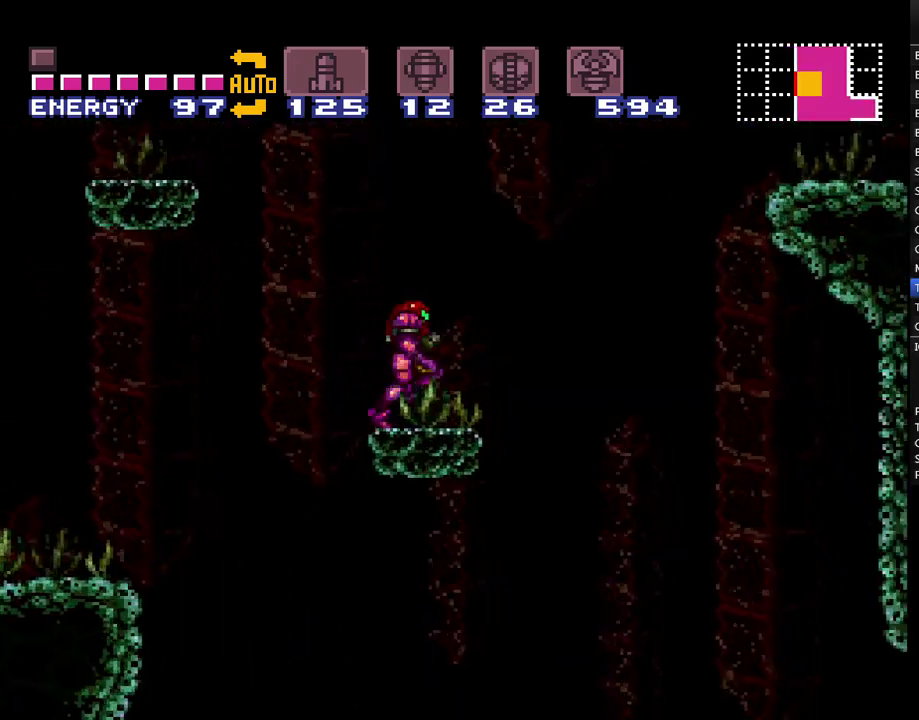
{"buttons": ["A", "B", "DPAD_RIGHT"], "events": [[133, "DPAD_LEFT", "down"], [200, "B", "down"], [350, "DPAD_LEFT", "up"], [417, "DPAD_RIGHT", "down"]]}
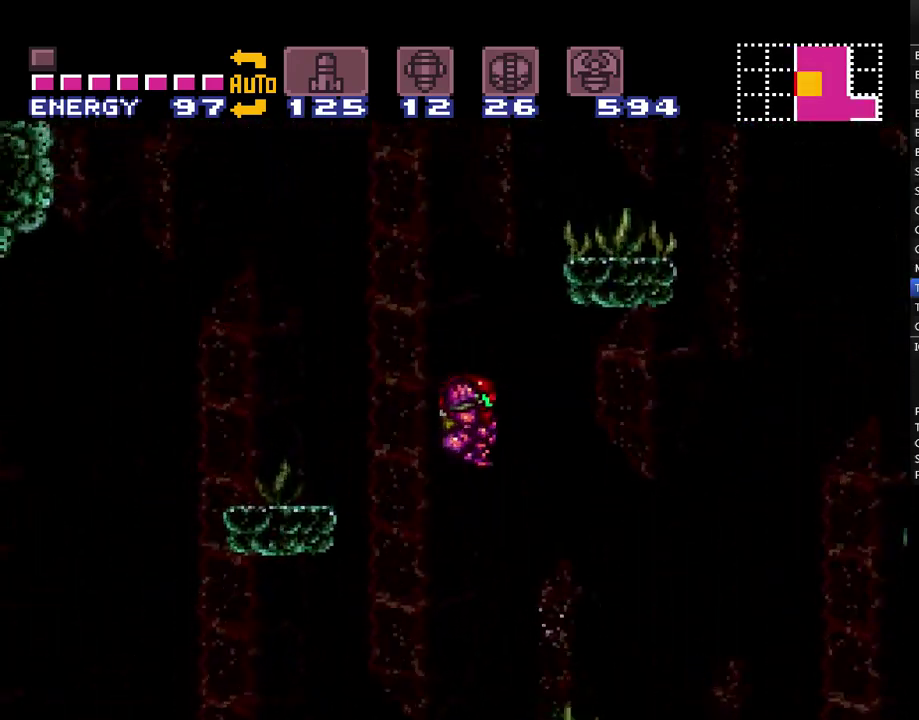
{"buttons": ["A", "DPAD_RIGHT"], "events": [[383, "B", "up"], [383, "L1", "down"], [467, "L1", "up"]]}
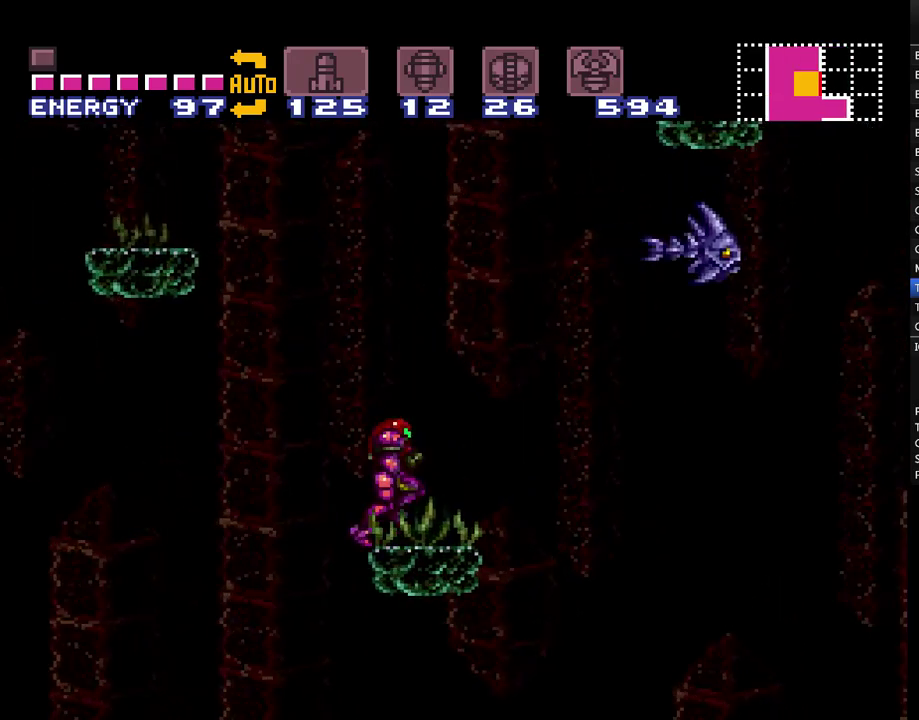
{"buttons": ["A", "B", "DPAD_UP"], "events": [[100, "B", "down"], [100, "DPAD_RIGHT", "up"], [133, "DPAD_LEFT", "down"], [167, "DPAD_UP", "down"], [183, "DPAD_LEFT", "up"], [217, "DPAD_RIGHT", "down"], [250, "DPAD_UP", "up"], [383, "DPAD_RIGHT", "up"], [417, "DPAD_LEFT", "down"], [467, "DPAD_UP", "down"], [500, "DPAD_LEFT", "up"]]}
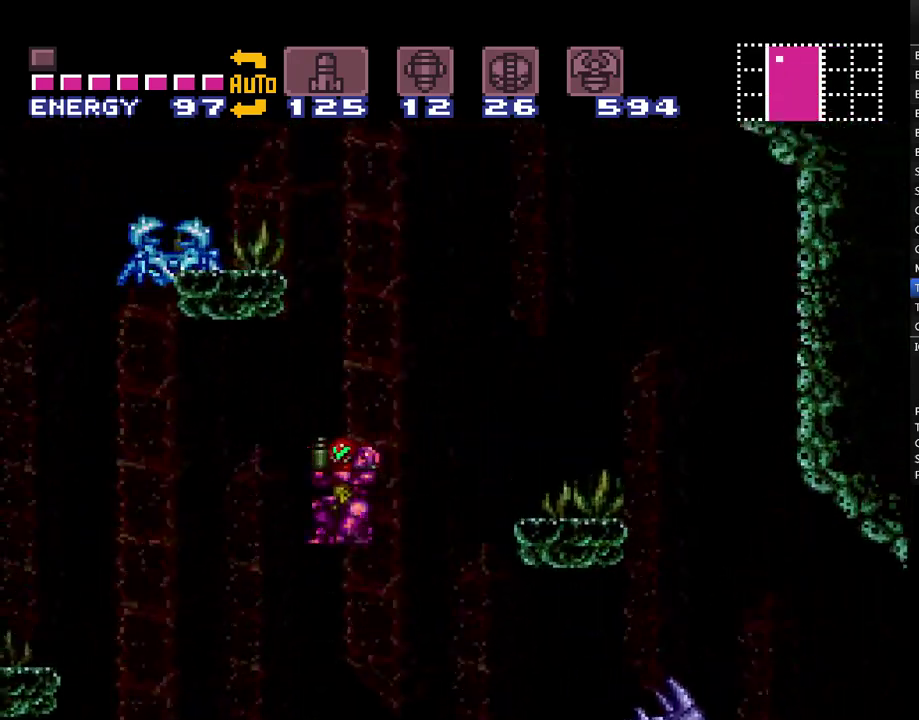
{"buttons": ["A", "DPAD_RIGHT"], "events": [[33, "DPAD_UP", "up"], [100, "DPAD_RIGHT", "down"], [500, "B", "up"]]}
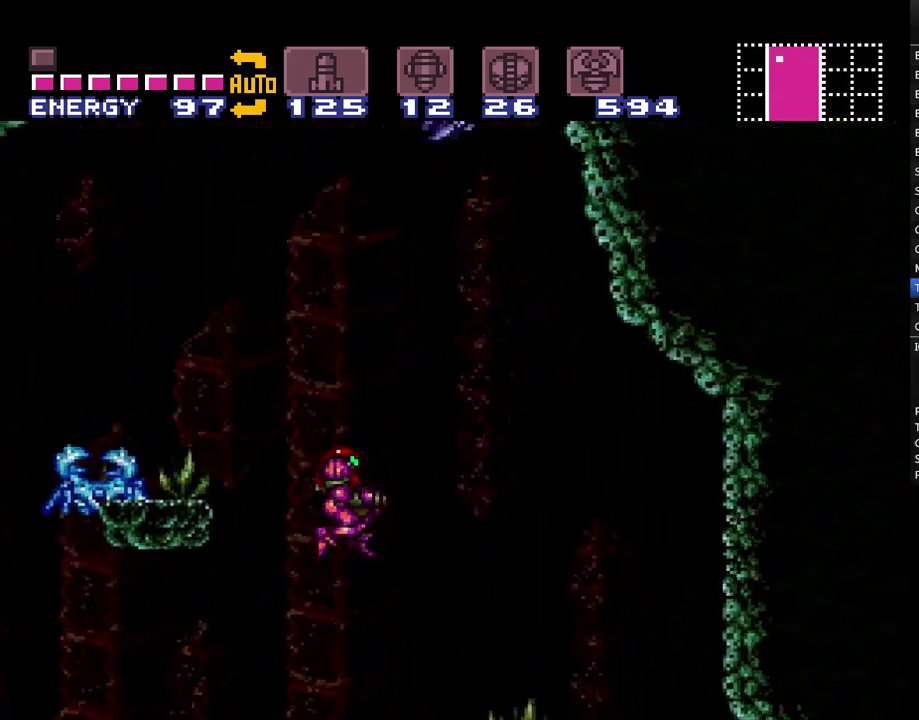
{"buttons": ["A", "DPAD_RIGHT"], "events": [[117, "L1", "down"], [217, "L1", "up"]]}
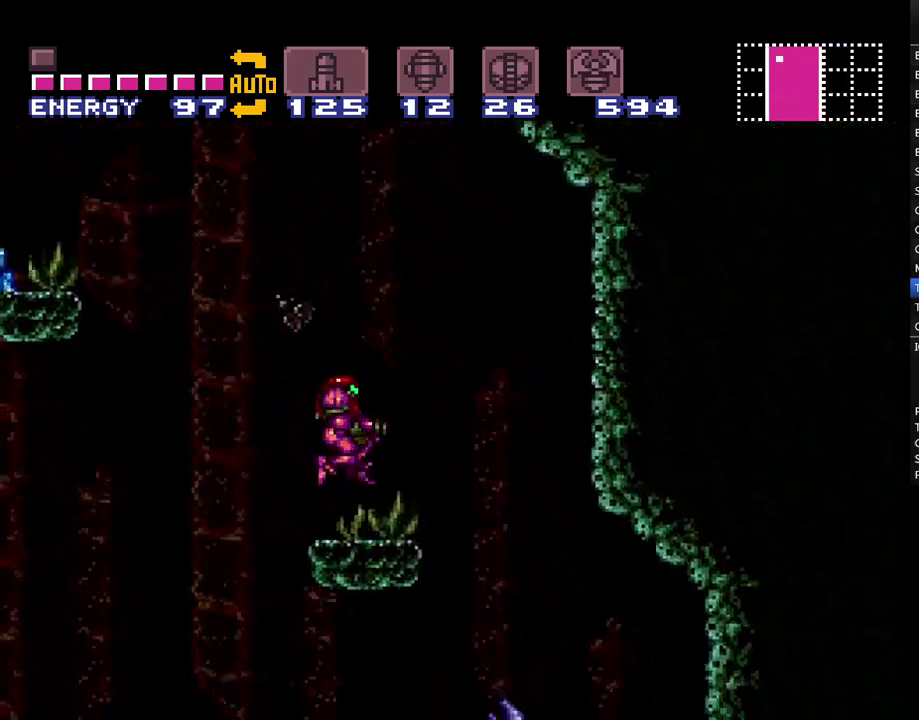
{"buttons": ["A", "B", "DPAD_LEFT"], "events": [[67, "DPAD_RIGHT", "up"], [133, "DPAD_LEFT", "down"], [183, "B", "down"]]}
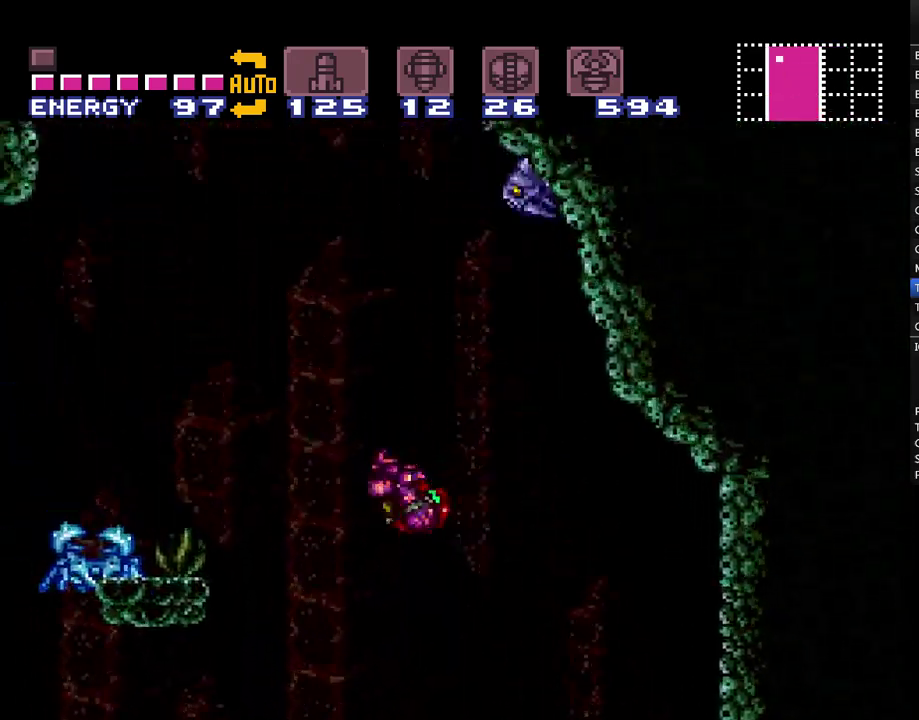
{"buttons": ["A", "DPAD_LEFT"], "events": [[133, "L1", "down"], [183, "B", "up"], [317, "L1", "up"]]}
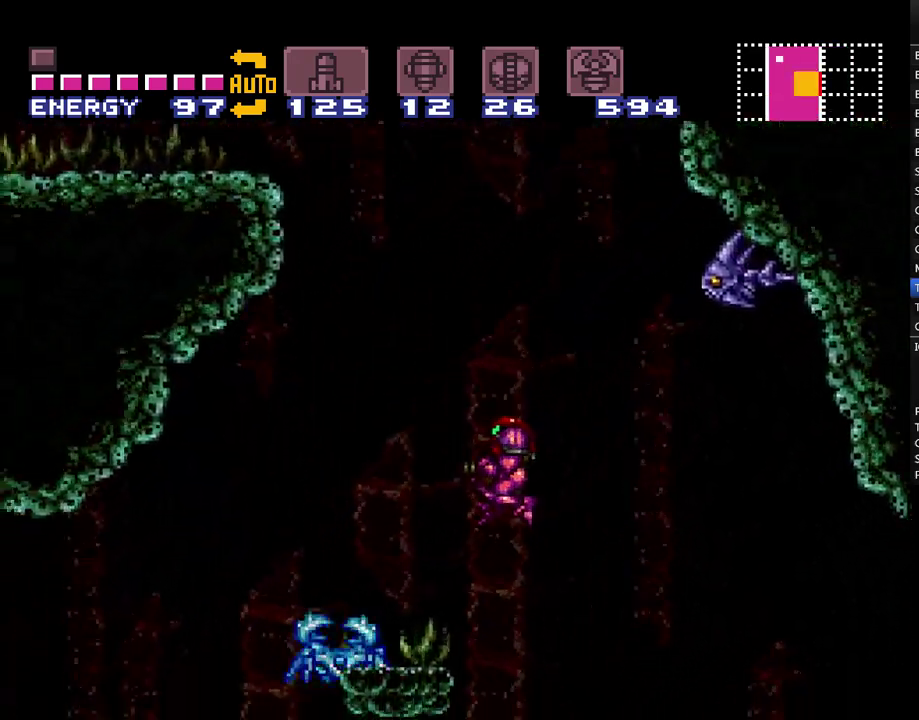
{"buttons": ["A", "L1"], "events": [[100, "L1", "down"], [217, "Y", "down"], [283, "DPAD_LEFT", "up"], [317, "Y", "up"]]}
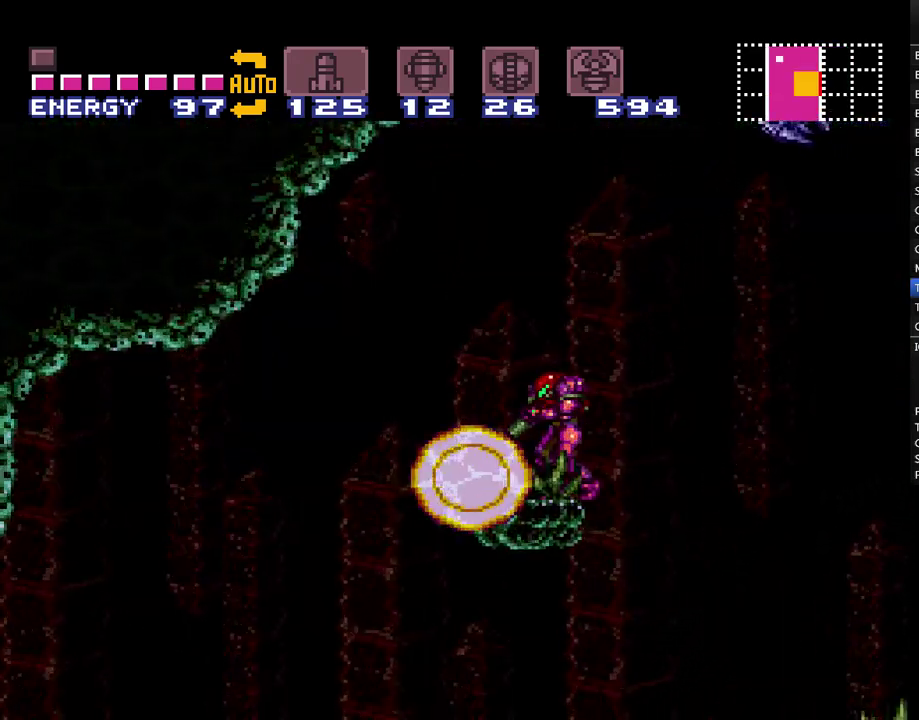
{"buttons": ["A", "L1"], "events": [[100, "DPAD_LEFT", "down"], [217, "DPAD_LEFT", "up"]]}
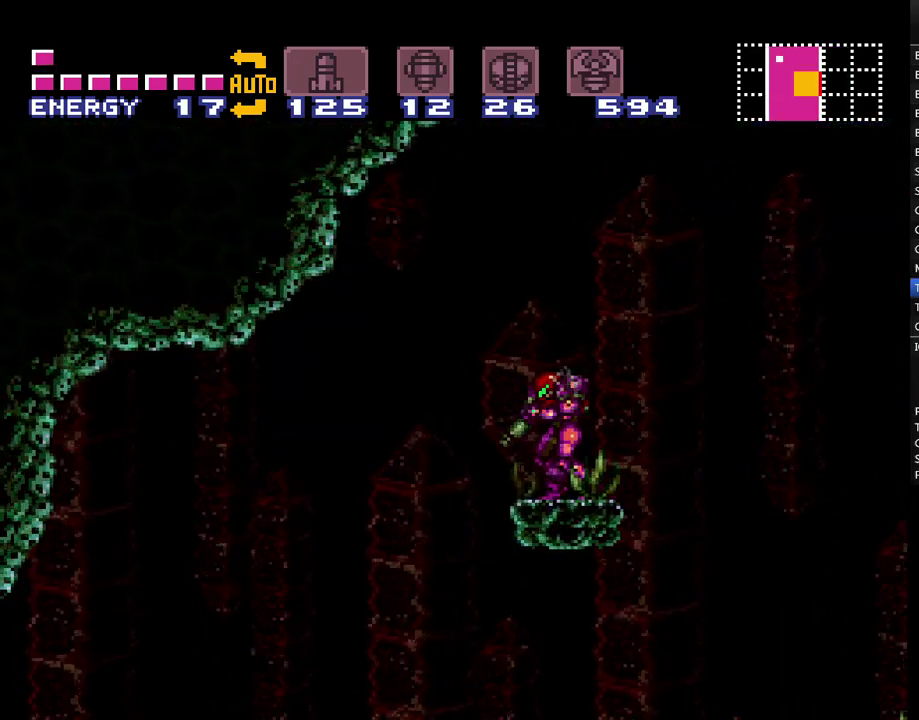
{"buttons": ["A", "B", "Y", "DPAD_UP"], "events": [[83, "L1", "up"], [183, "DPAD_UP", "down"], [250, "Y", "down"], [383, "Y", "up"], [433, "Y", "down"], [500, "B", "down"]]}